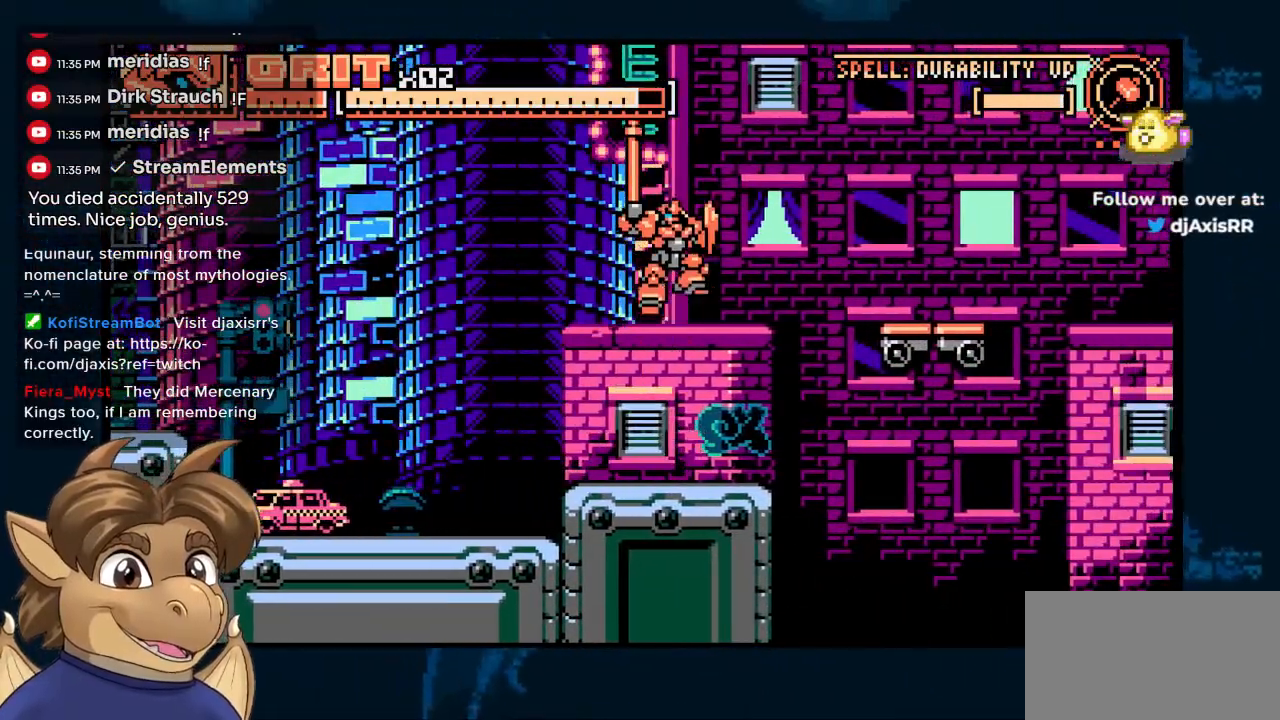
Gameplay with a controller (Nintendo layout); each line is a JSON object with the inputs held at the frame after it. "events" lists button and stick changes between this image and that frame as [ms after this image, input, new state], when the widget could be followed in between. Not read: L1 L2 L3 R2 R3.
{"buttons": ["DPAD_RIGHT"], "left_stick": "center", "right_stick": "center", "events": [[150, "DPAD_RIGHT", "down"], [283, "DPAD_RIGHT", "up"], [467, "DPAD_RIGHT", "down"]]}
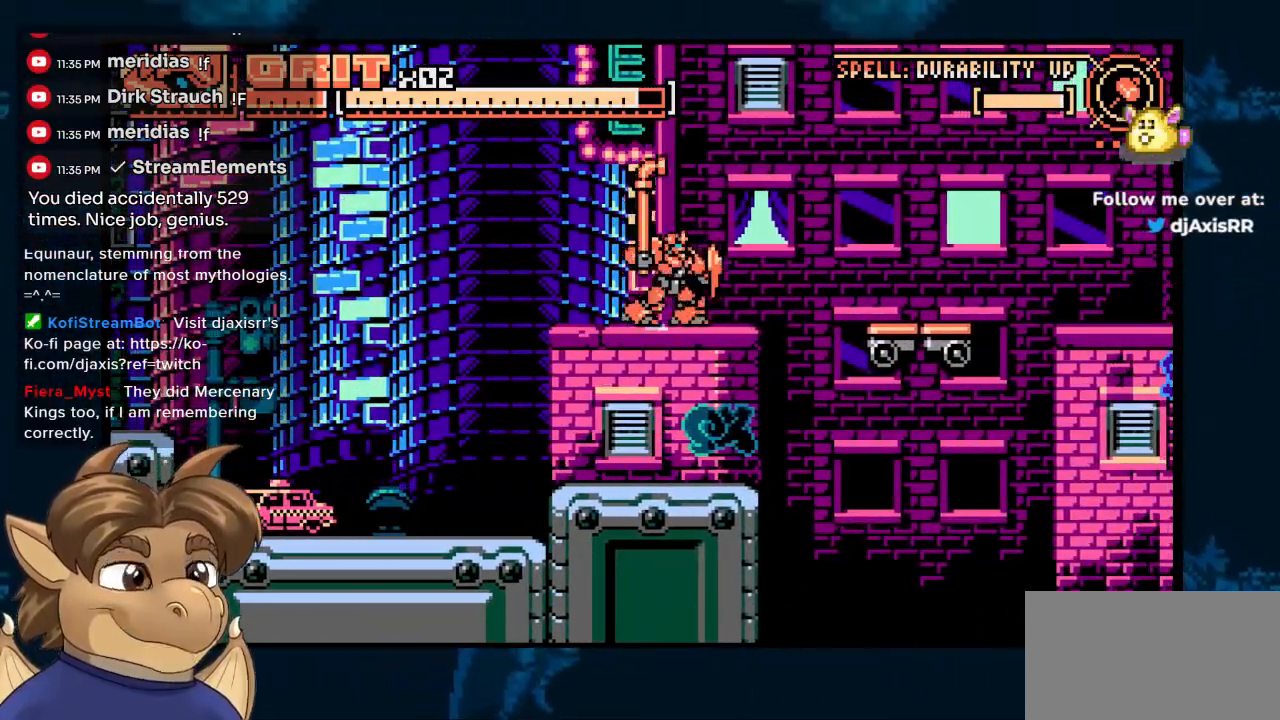
{"buttons": ["DPAD_RIGHT"], "left_stick": "center", "right_stick": "center", "events": []}
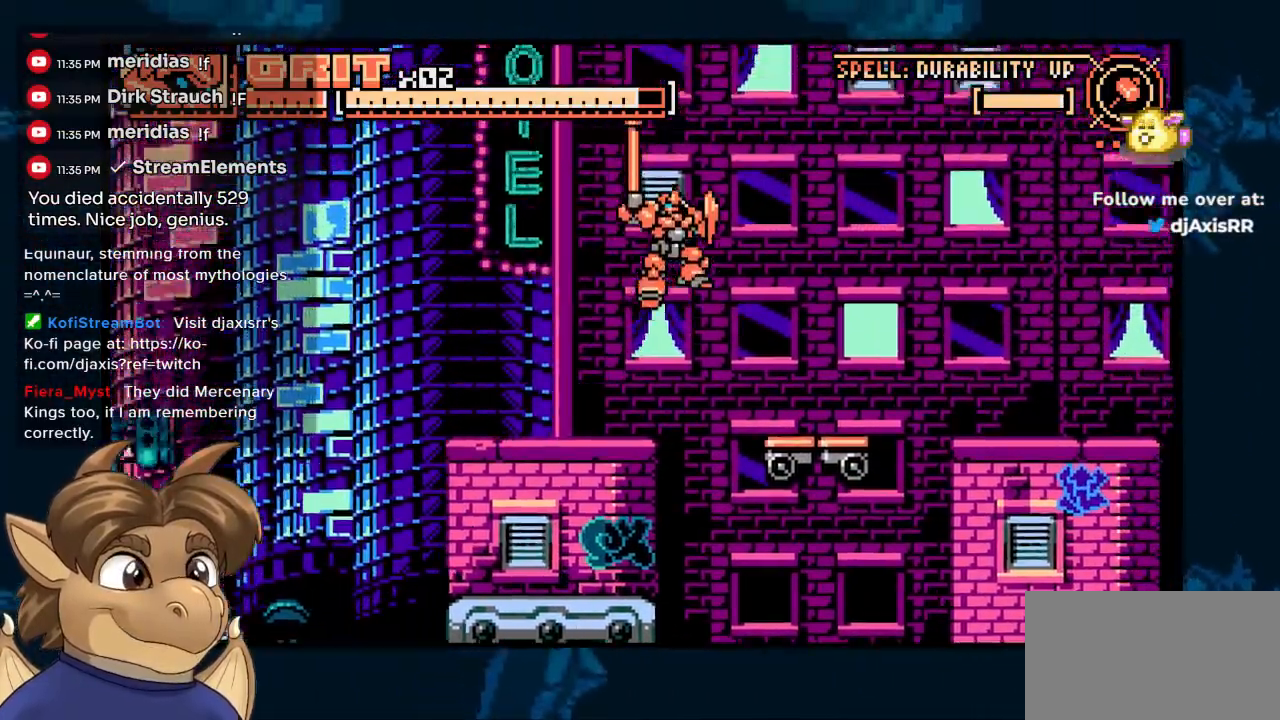
{"buttons": ["DPAD_RIGHT"], "left_stick": "center", "right_stick": "center", "events": []}
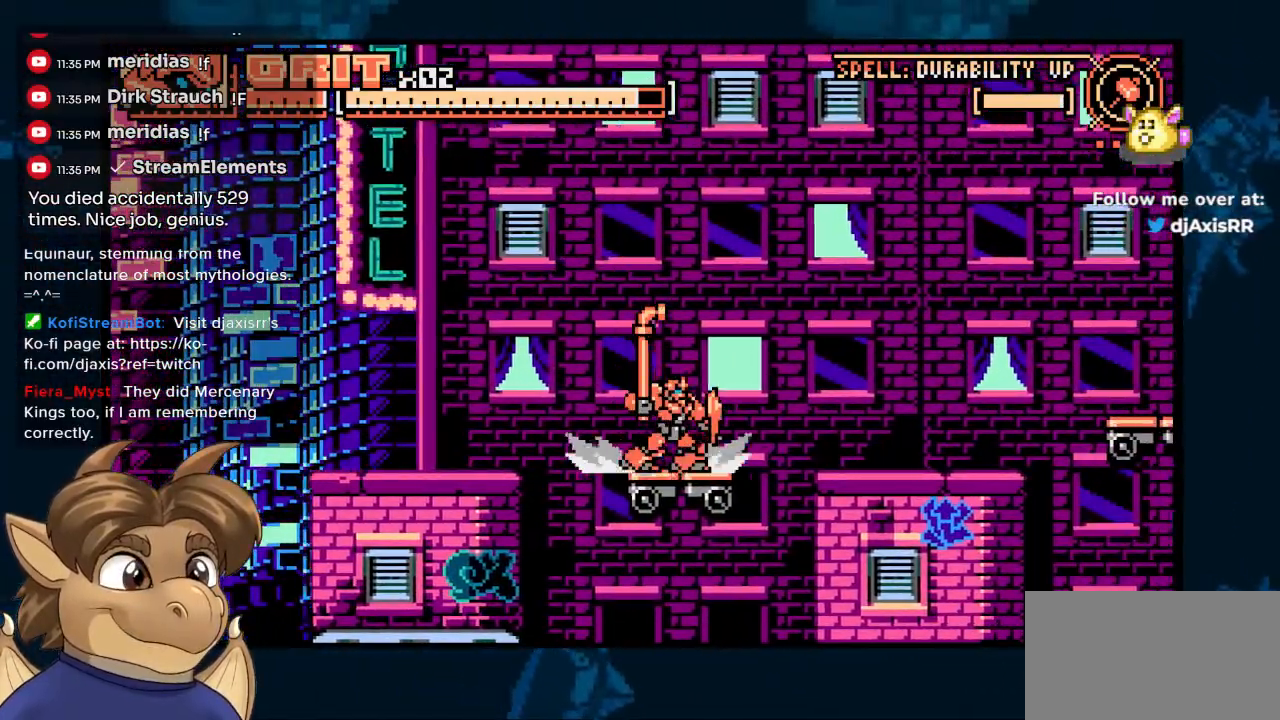
{"buttons": [], "left_stick": "center", "right_stick": "center", "events": [[150, "DPAD_RIGHT", "up"], [167, "DPAD_LEFT", "down"], [300, "DPAD_LEFT", "up"]]}
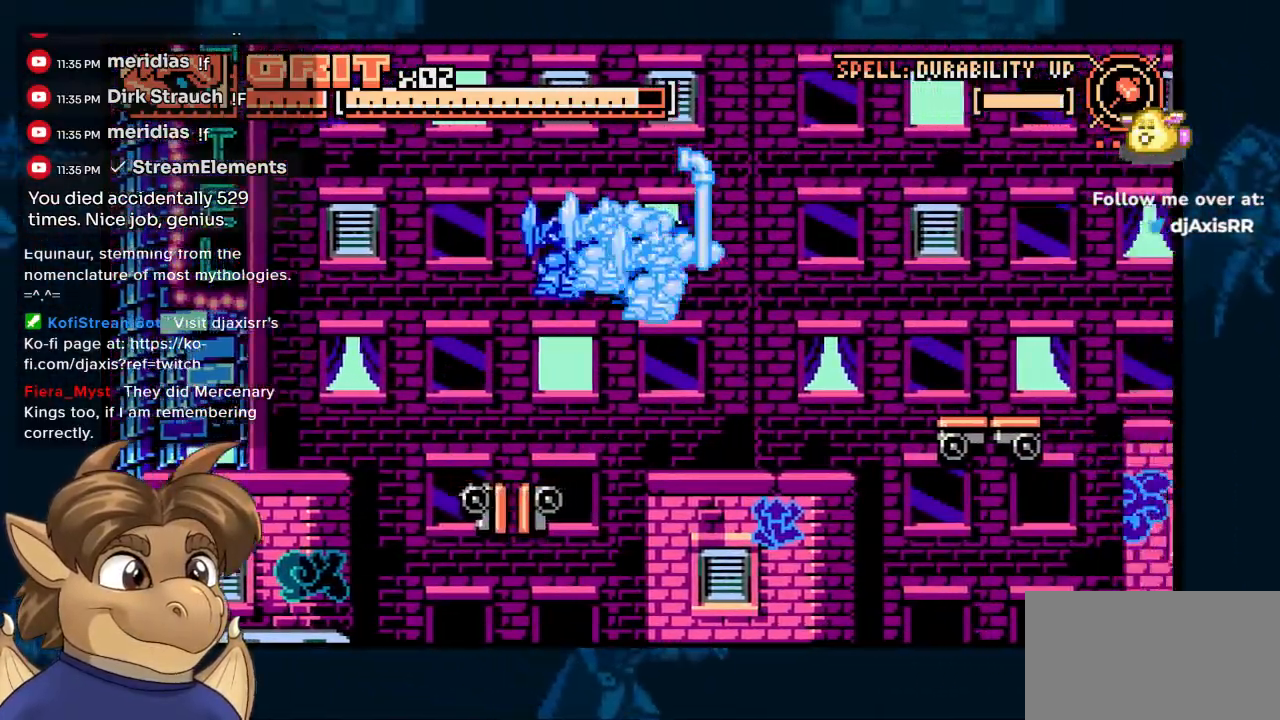
{"buttons": ["DPAD_RIGHT"], "left_stick": "center", "right_stick": "center", "events": [[67, "DPAD_RIGHT", "down"], [133, "DPAD_RIGHT", "up"], [317, "DPAD_RIGHT", "down"]]}
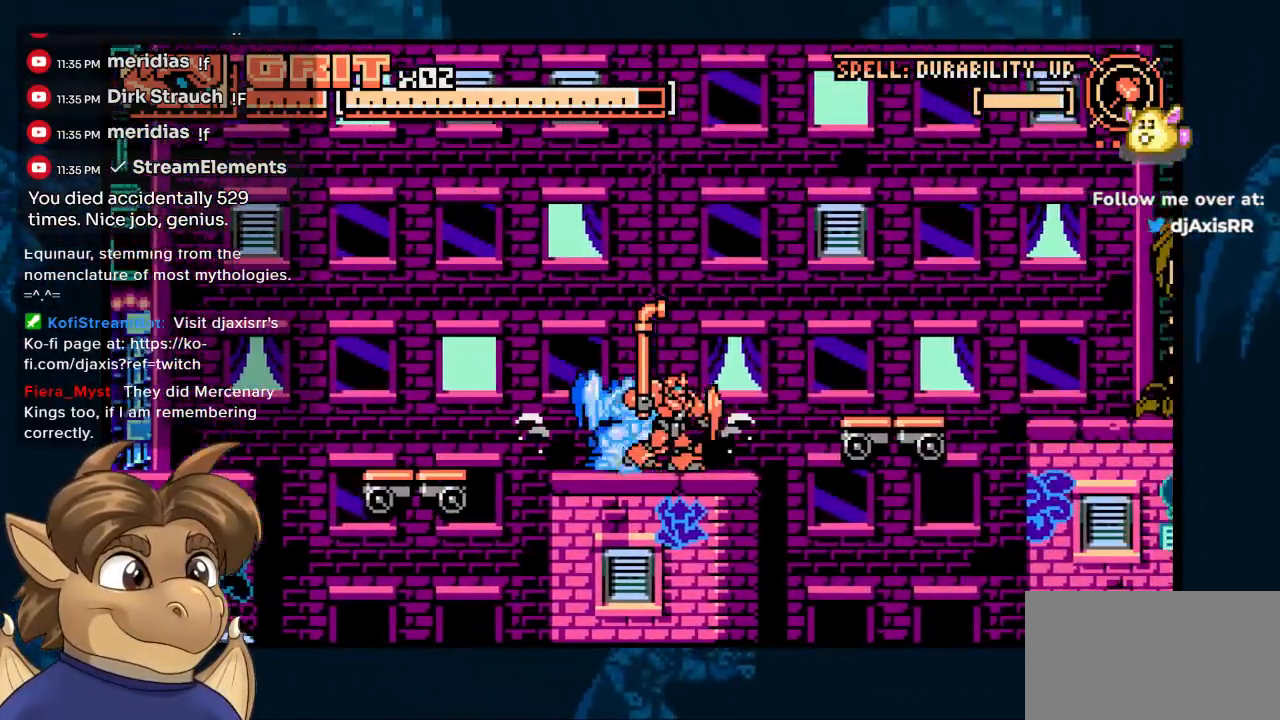
{"buttons": ["DPAD_RIGHT"], "left_stick": "center", "right_stick": "center", "events": []}
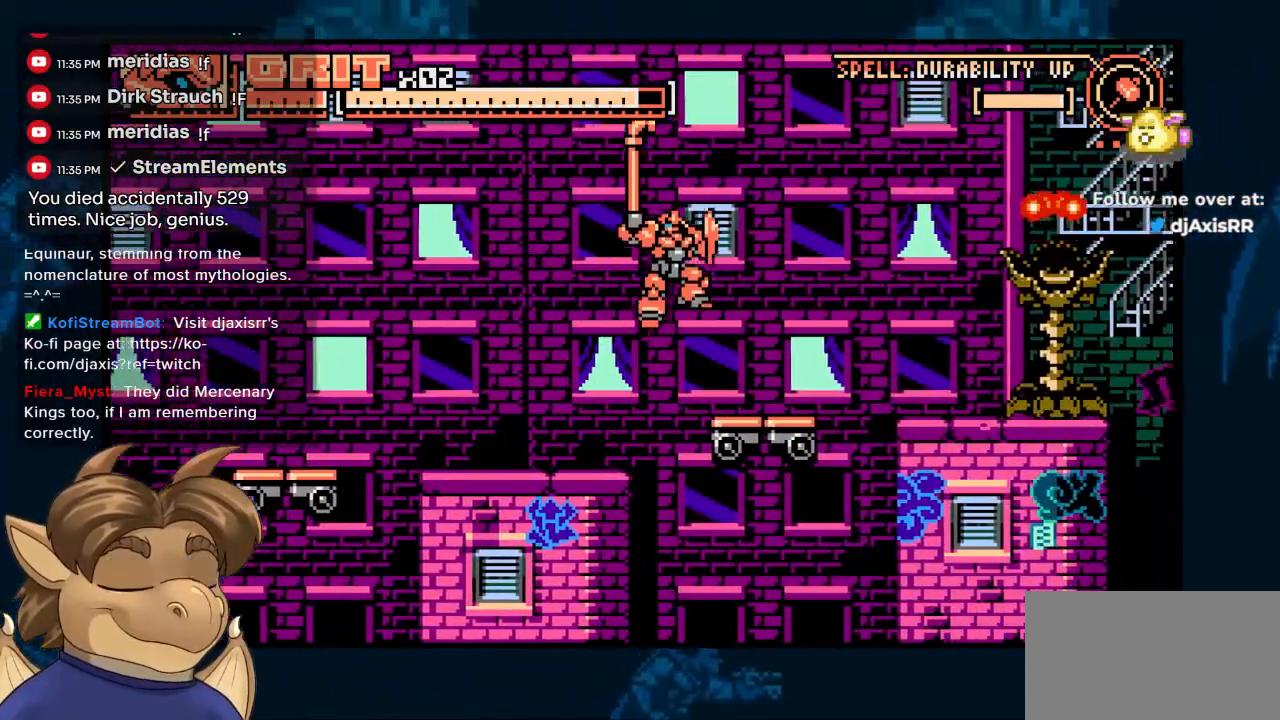
{"buttons": [], "left_stick": "center", "right_stick": "center", "events": [[350, "DPAD_RIGHT", "up"]]}
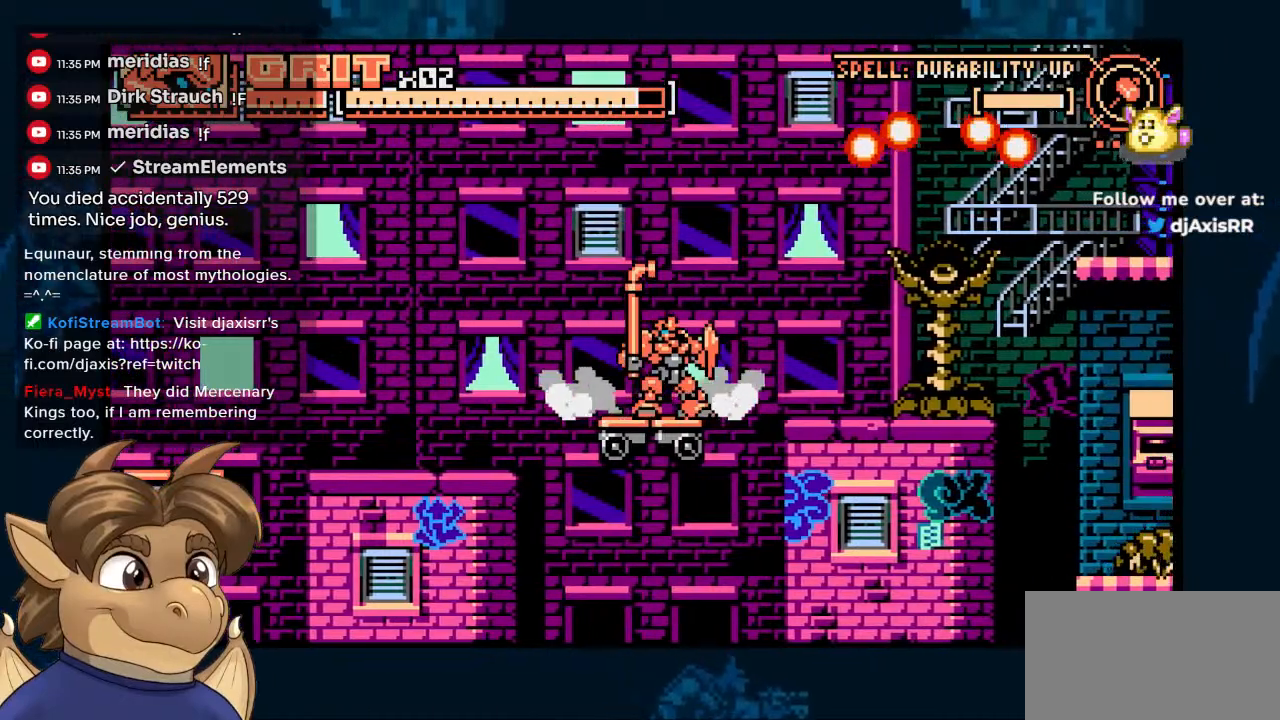
{"buttons": ["DPAD_RIGHT"], "left_stick": "center", "right_stick": "center", "events": [[83, "DPAD_RIGHT", "down"]]}
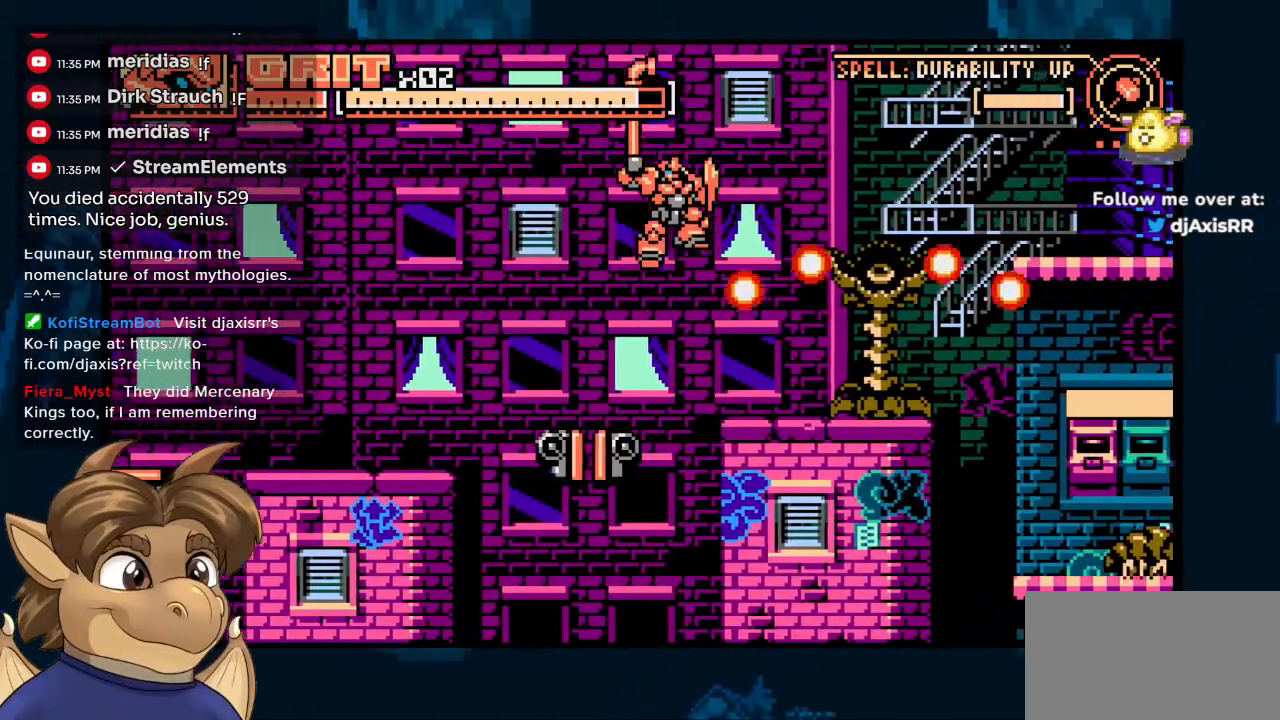
{"buttons": ["Y", "DPAD_UP", "DPAD_RIGHT"], "left_stick": "center", "right_stick": "center", "events": [[50, "DPAD_UP", "down"], [167, "Y", "down"]]}
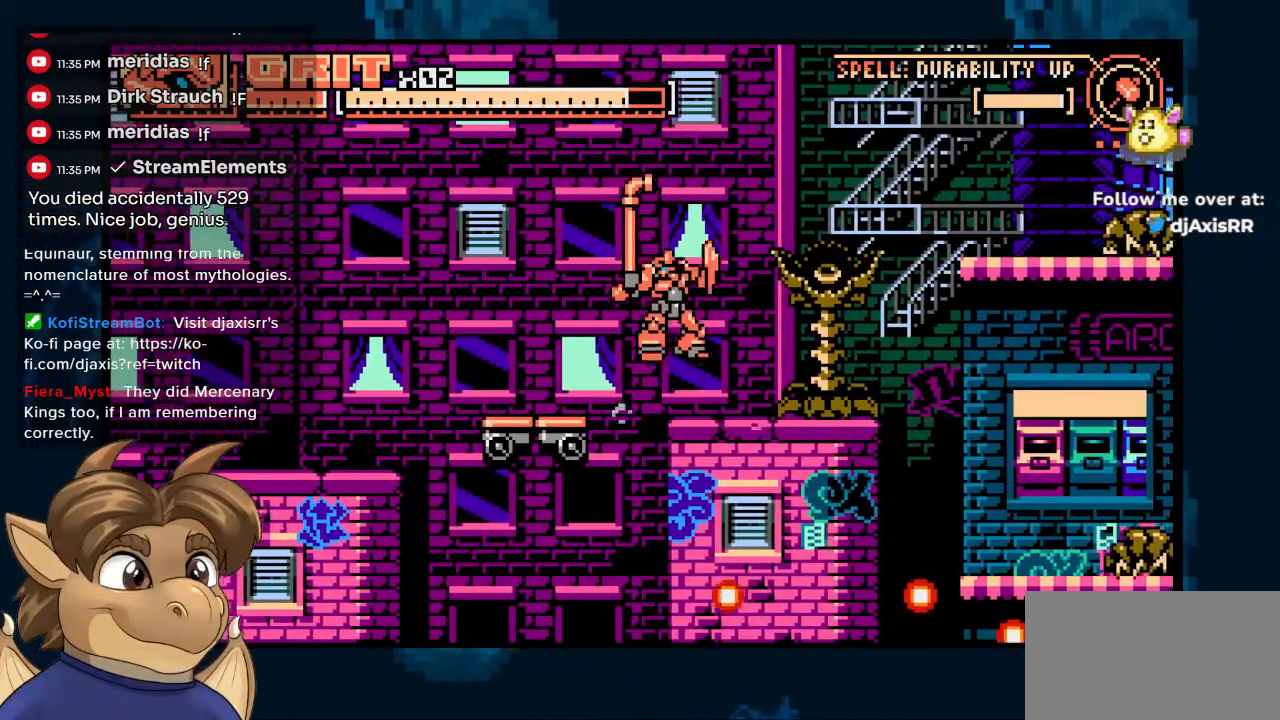
{"buttons": [], "left_stick": "center", "right_stick": "center", "events": [[217, "DPAD_RIGHT", "up"], [267, "Y", "up"], [283, "DPAD_UP", "up"], [317, "Y", "down"], [467, "Y", "up"]]}
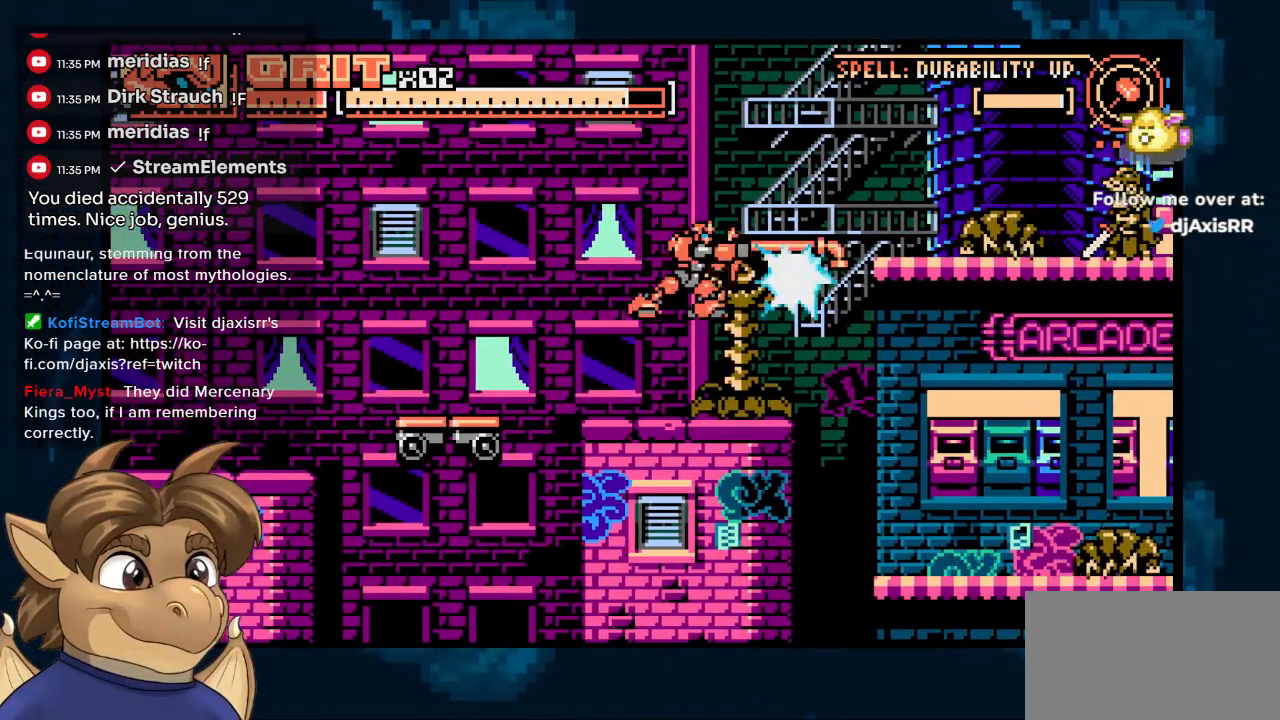
{"buttons": [], "left_stick": "center", "right_stick": "center", "events": [[50, "DPAD_LEFT", "down"], [467, "DPAD_LEFT", "up"]]}
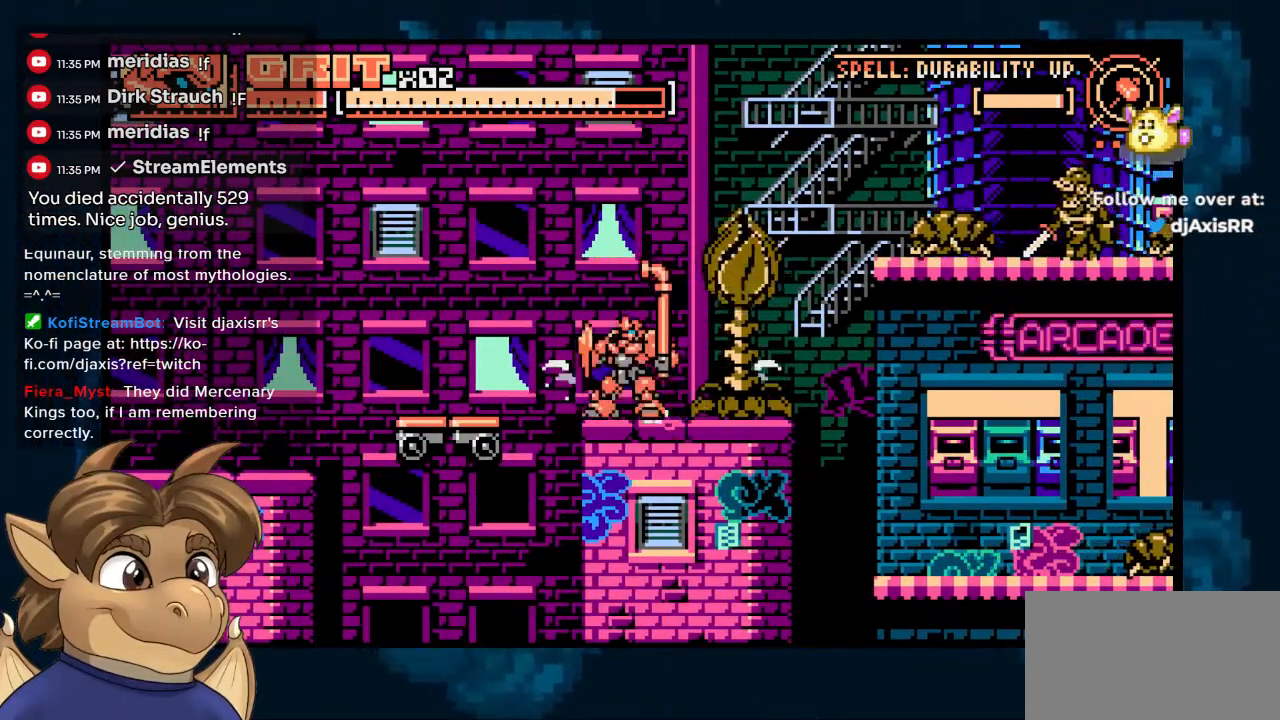
{"buttons": ["Y"], "left_stick": "center", "right_stick": "center", "events": [[50, "DPAD_RIGHT", "down"], [133, "DPAD_RIGHT", "up"], [217, "Y", "down"], [283, "Y", "up"], [367, "Y", "down"]]}
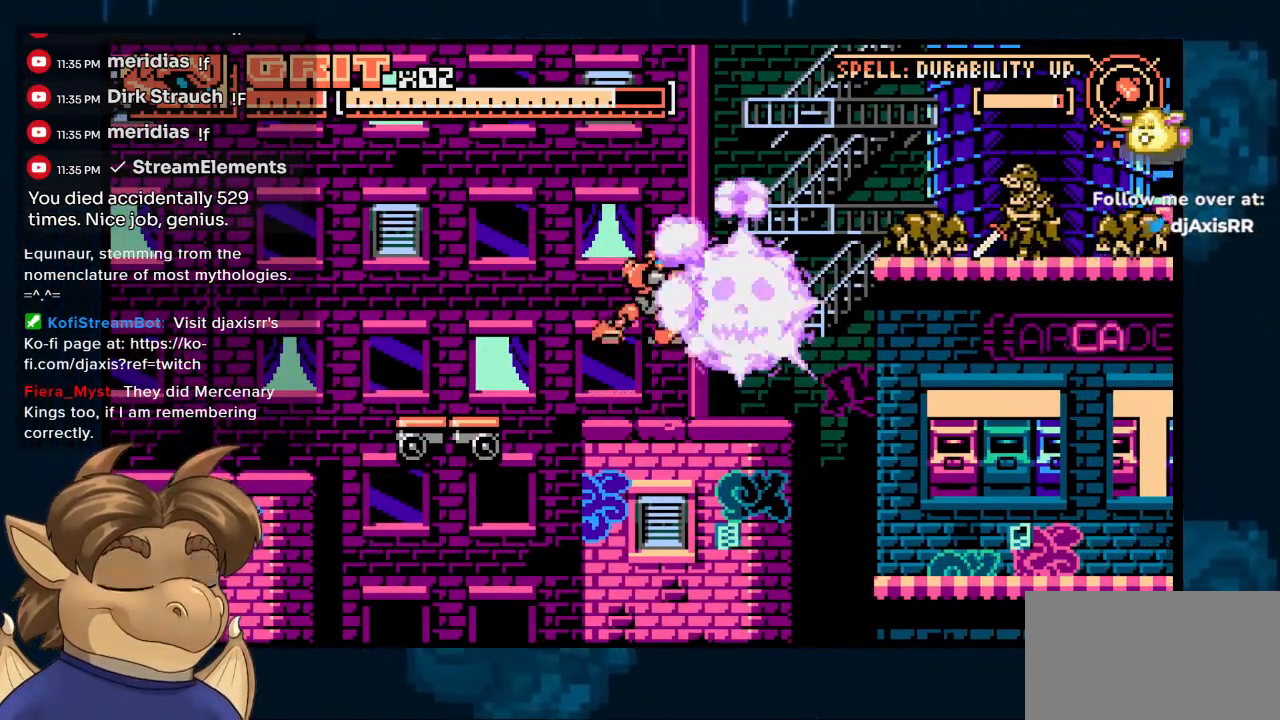
{"buttons": ["Y", "DPAD_RIGHT"], "left_stick": "center", "right_stick": "center", "events": [[200, "DPAD_RIGHT", "down"]]}
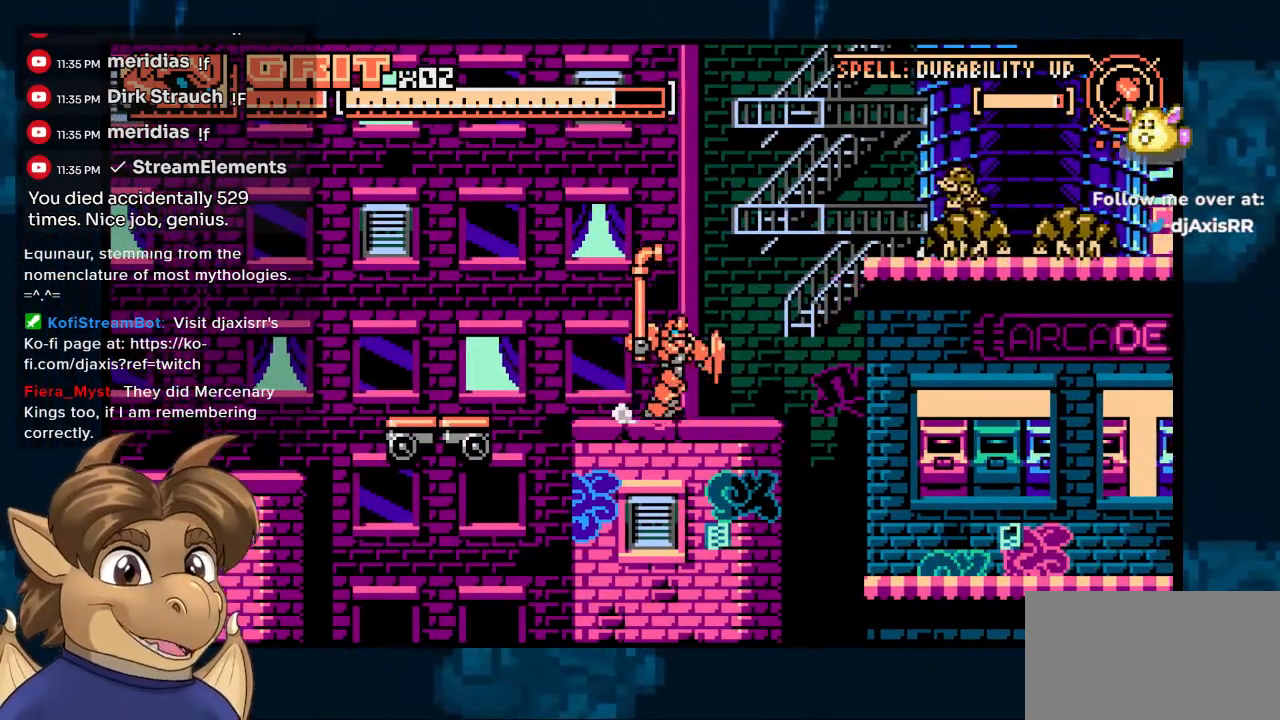
{"buttons": ["Y"], "left_stick": "center", "right_stick": "center", "events": [[233, "DPAD_RIGHT", "up"]]}
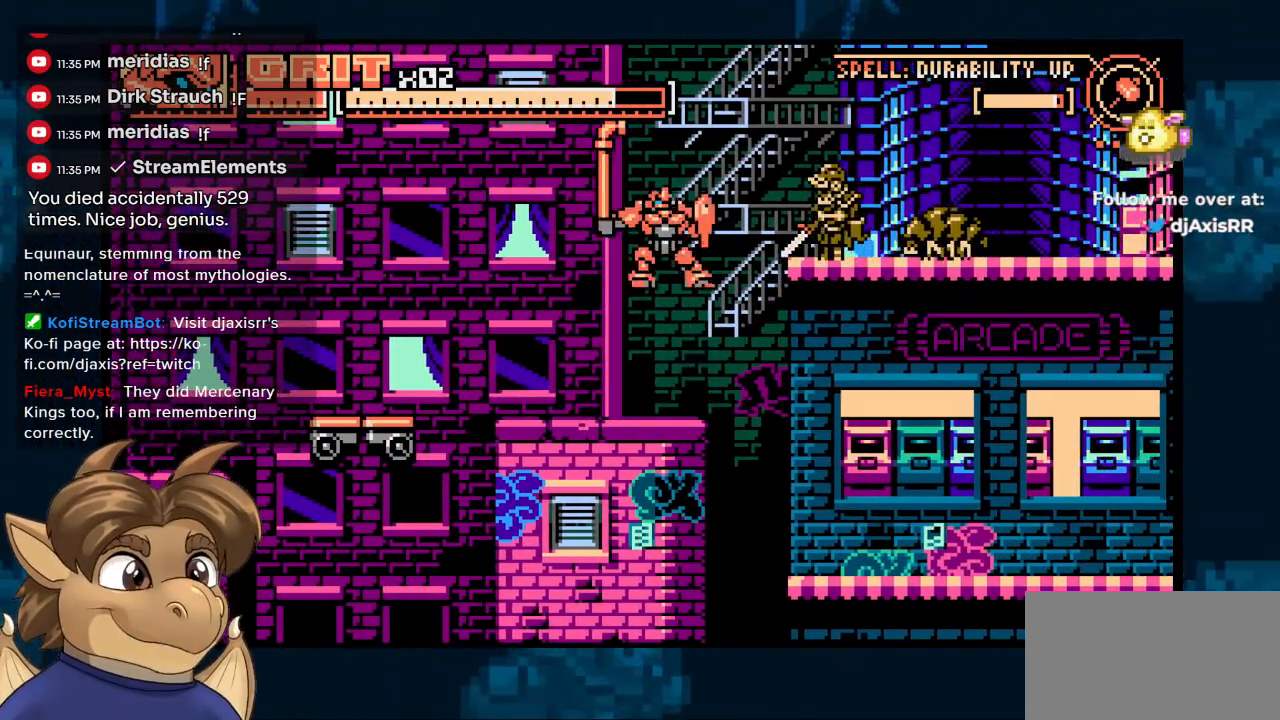
{"buttons": [], "left_stick": "center", "right_stick": "center", "events": [[200, "Y", "up"]]}
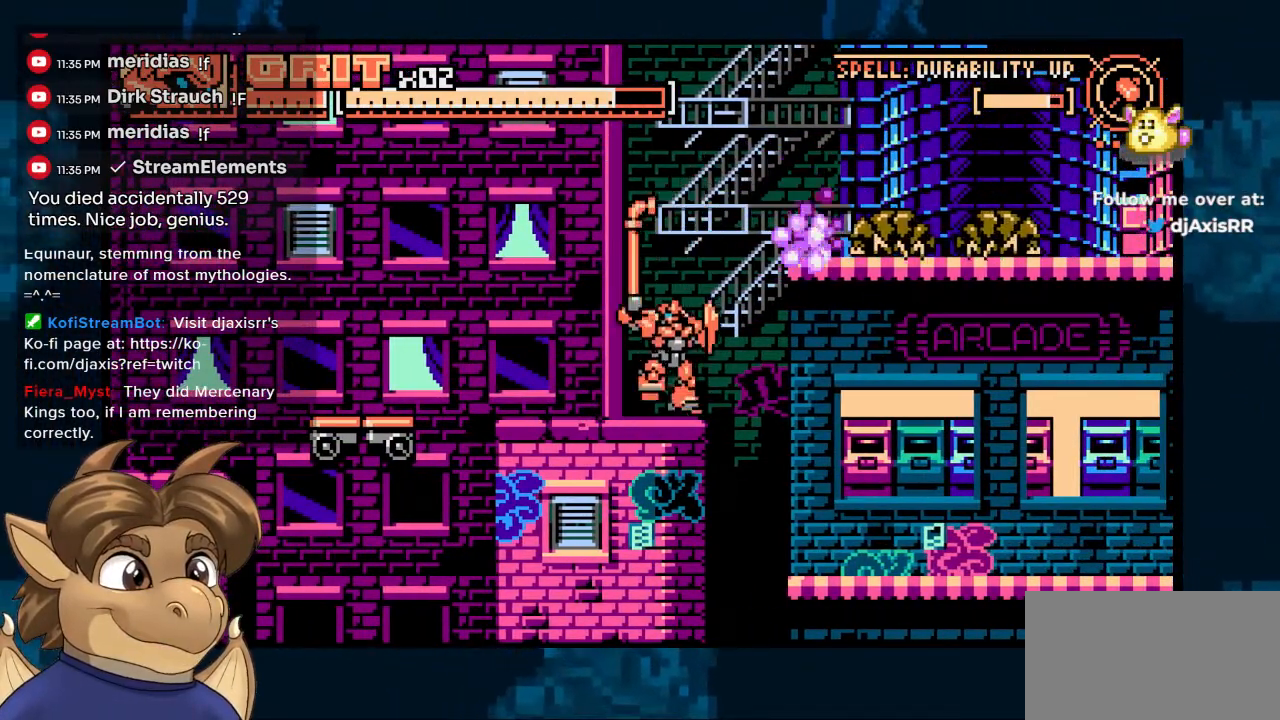
{"buttons": [], "left_stick": "center", "right_stick": "center", "events": [[150, "Y", "down"], [467, "Y", "up"]]}
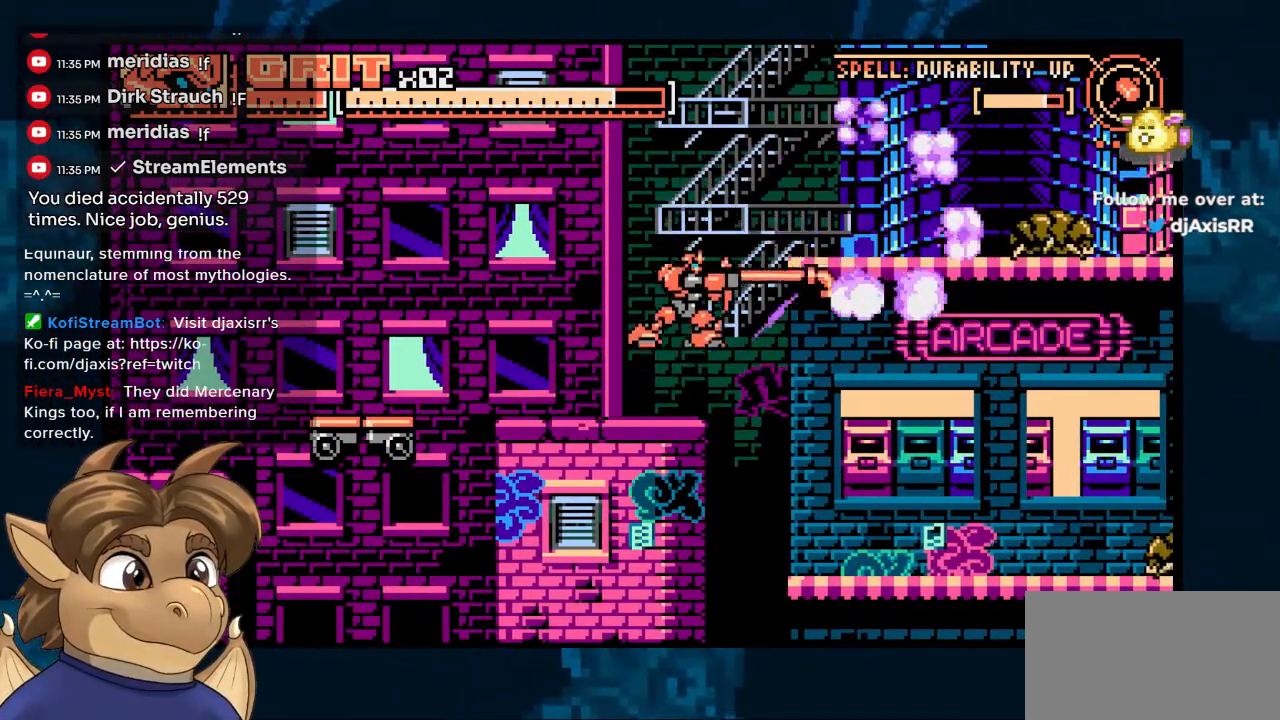
{"buttons": ["Y", "DPAD_UP", "DPAD_RIGHT"], "left_stick": "center", "right_stick": "center", "events": [[150, "DPAD_RIGHT", "down"], [283, "DPAD_UP", "down"], [467, "Y", "down"]]}
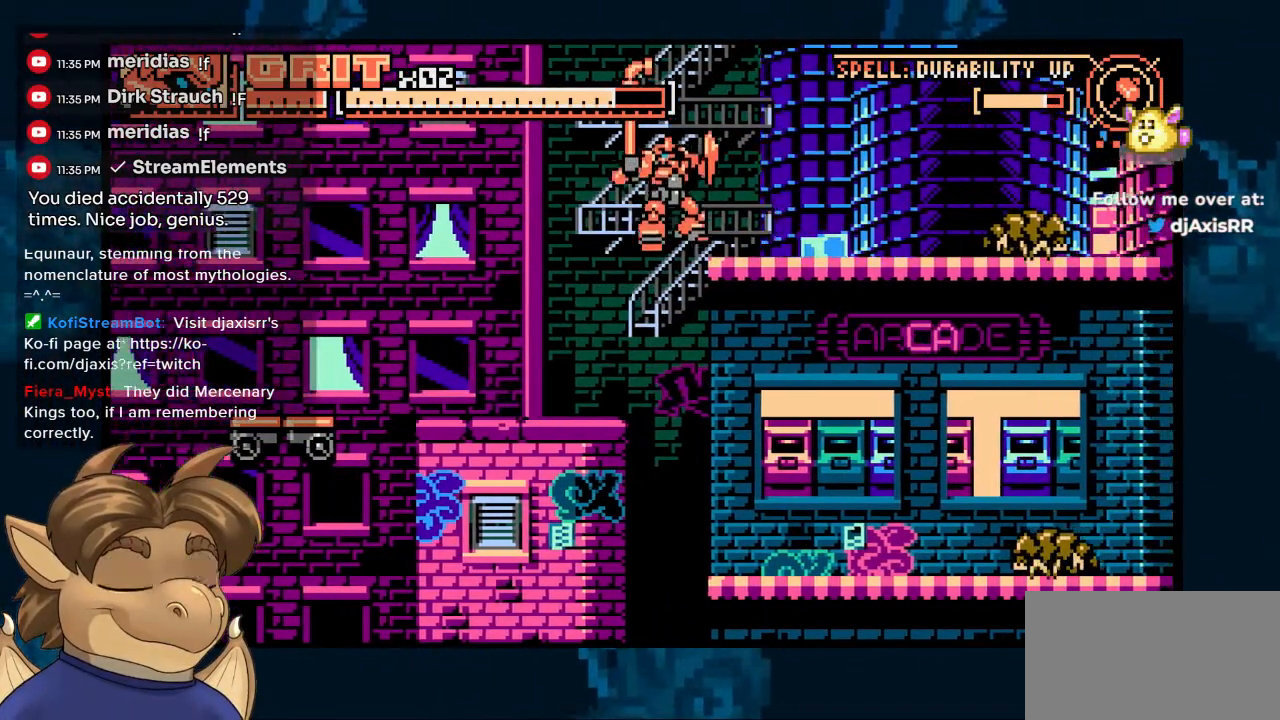
{"buttons": ["DPAD_RIGHT"], "left_stick": "center", "right_stick": "center", "events": [[100, "Y", "up"], [200, "DPAD_UP", "up"], [350, "DPAD_RIGHT", "up"], [500, "DPAD_RIGHT", "down"]]}
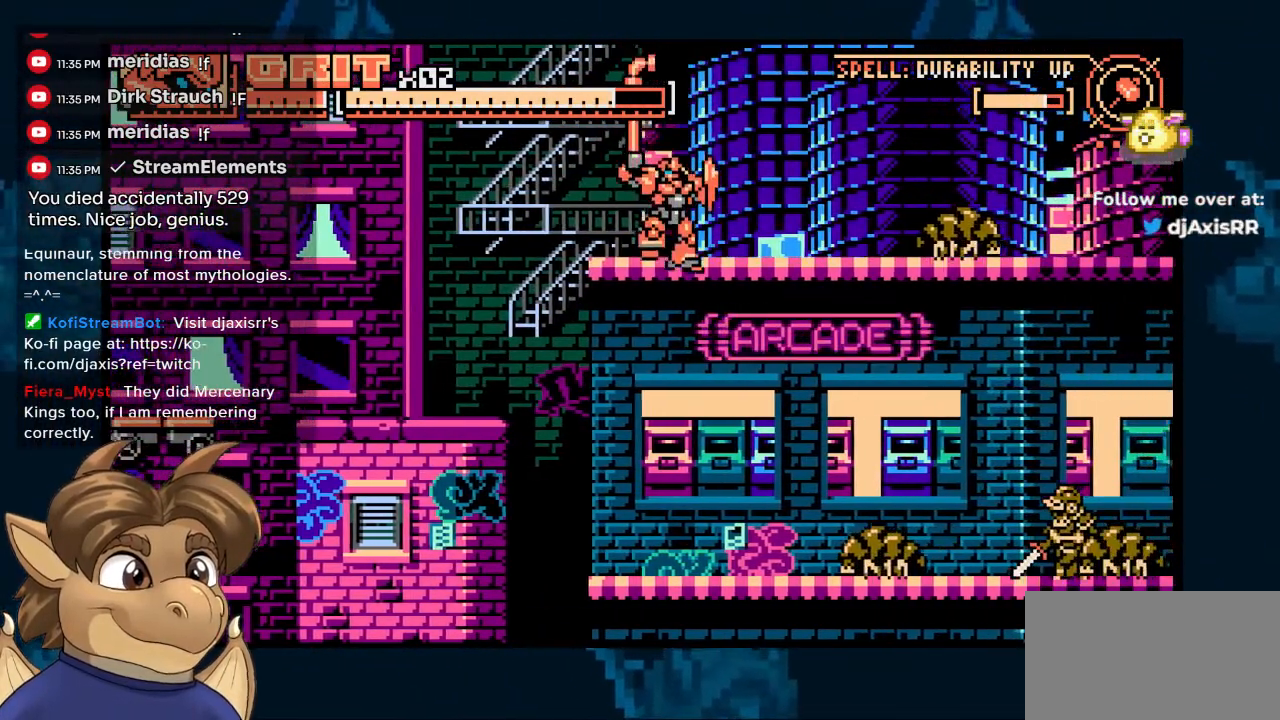
{"buttons": ["DPAD_RIGHT"], "left_stick": "center", "right_stick": "center", "events": []}
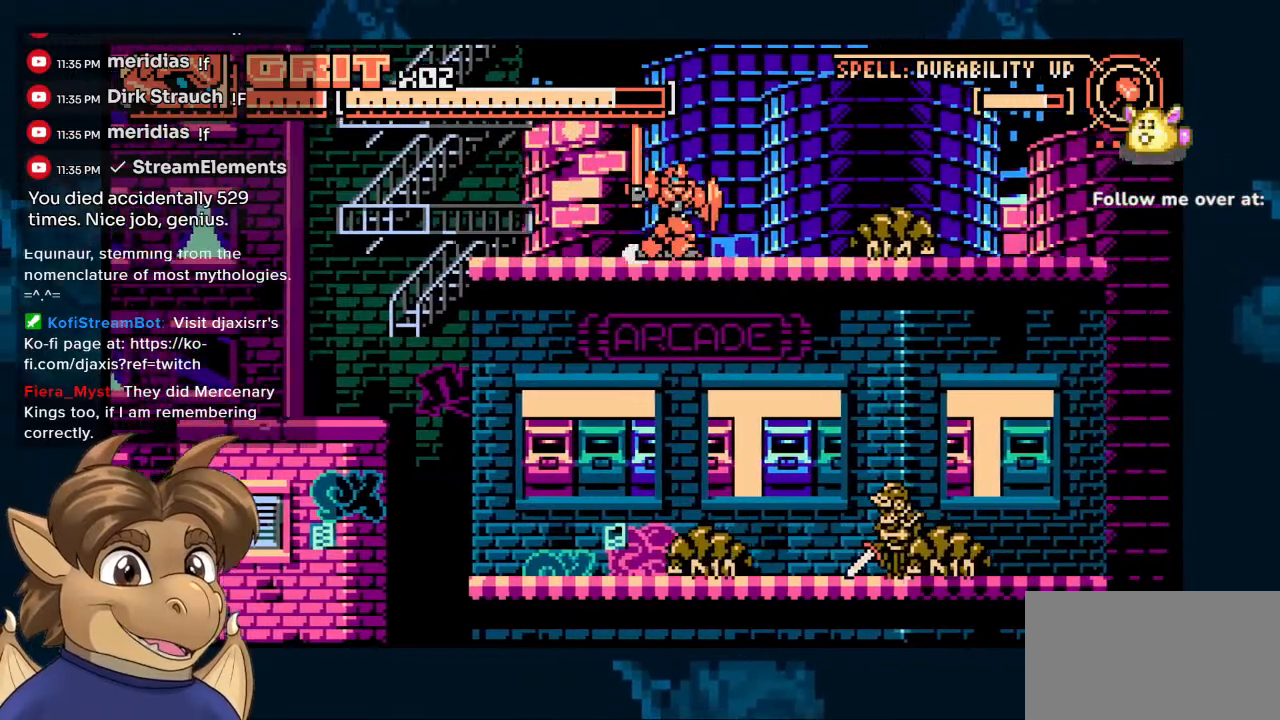
{"buttons": ["DPAD_DOWN"], "left_stick": "center", "right_stick": "center", "events": [[183, "DPAD_DOWN", "down"], [233, "DPAD_RIGHT", "up"], [233, "Y", "down"], [333, "Y", "up"]]}
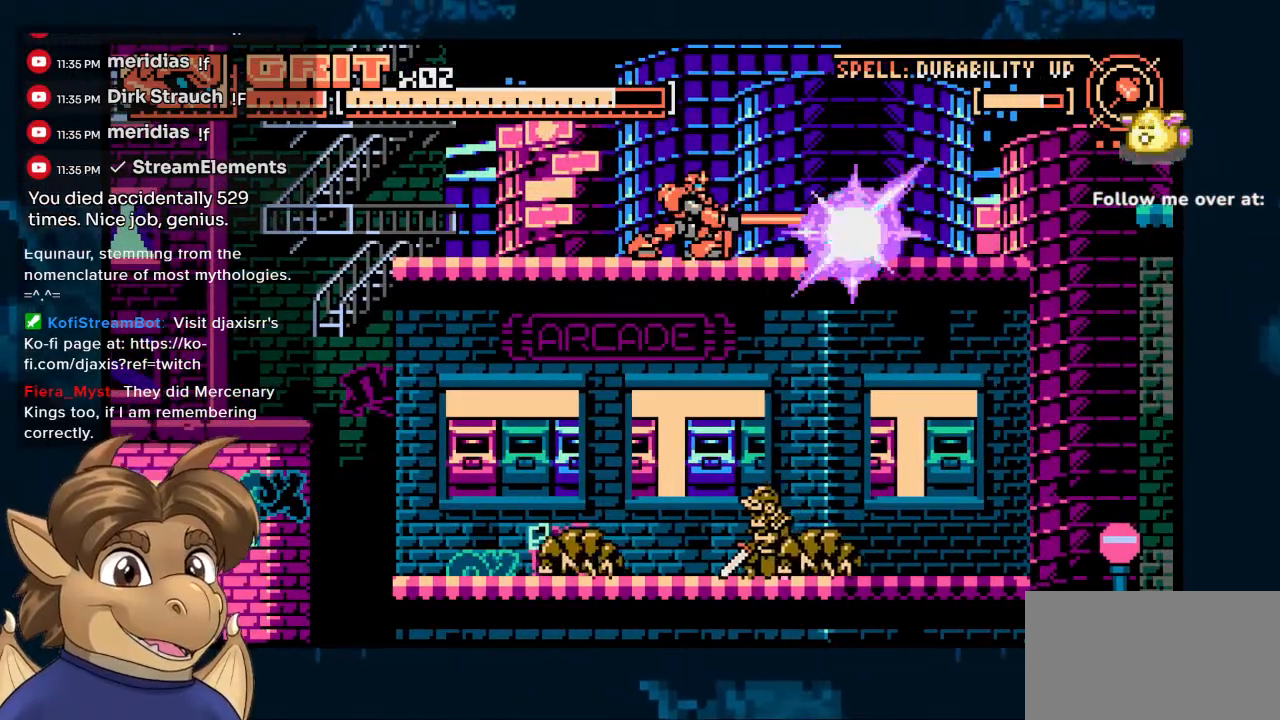
{"buttons": ["DPAD_RIGHT"], "left_stick": "center", "right_stick": "center", "events": [[167, "DPAD_DOWN", "up"], [167, "DPAD_RIGHT", "down"]]}
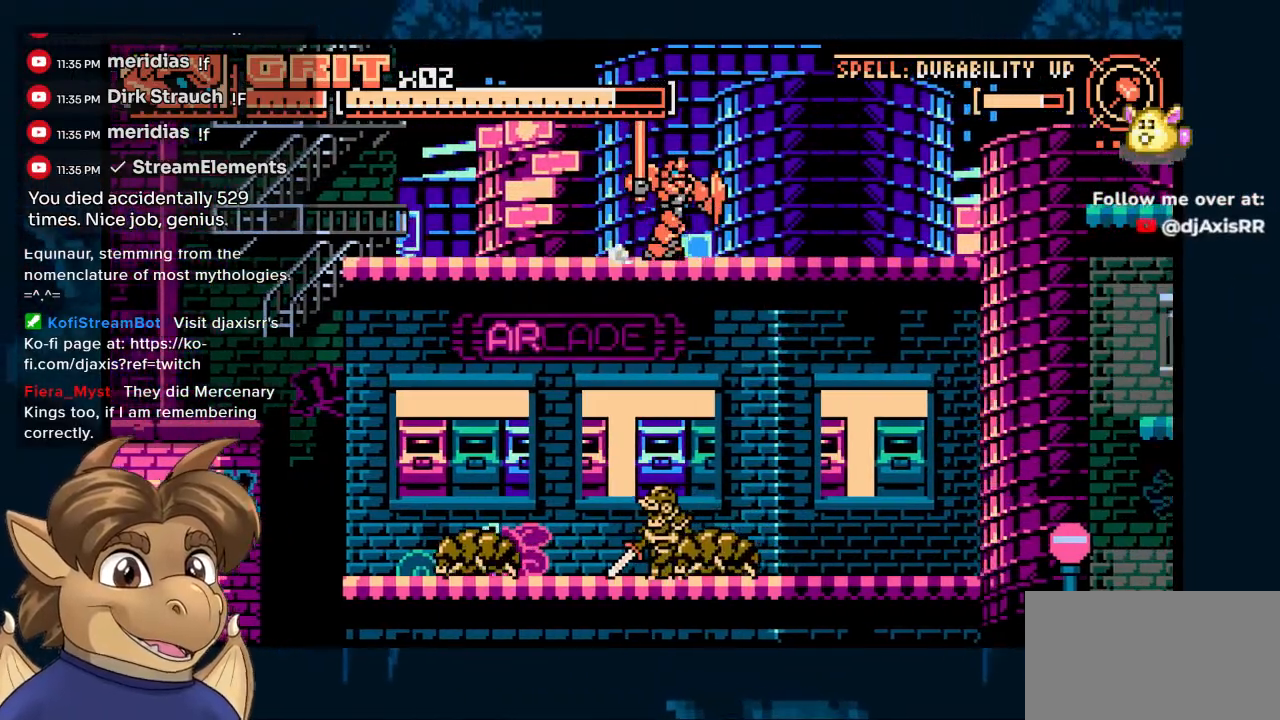
{"buttons": ["DPAD_RIGHT"], "left_stick": "center", "right_stick": "center", "events": [[267, "DPAD_DOWN", "down"], [283, "DPAD_RIGHT", "up"], [417, "DPAD_DOWN", "up"], [450, "DPAD_RIGHT", "down"]]}
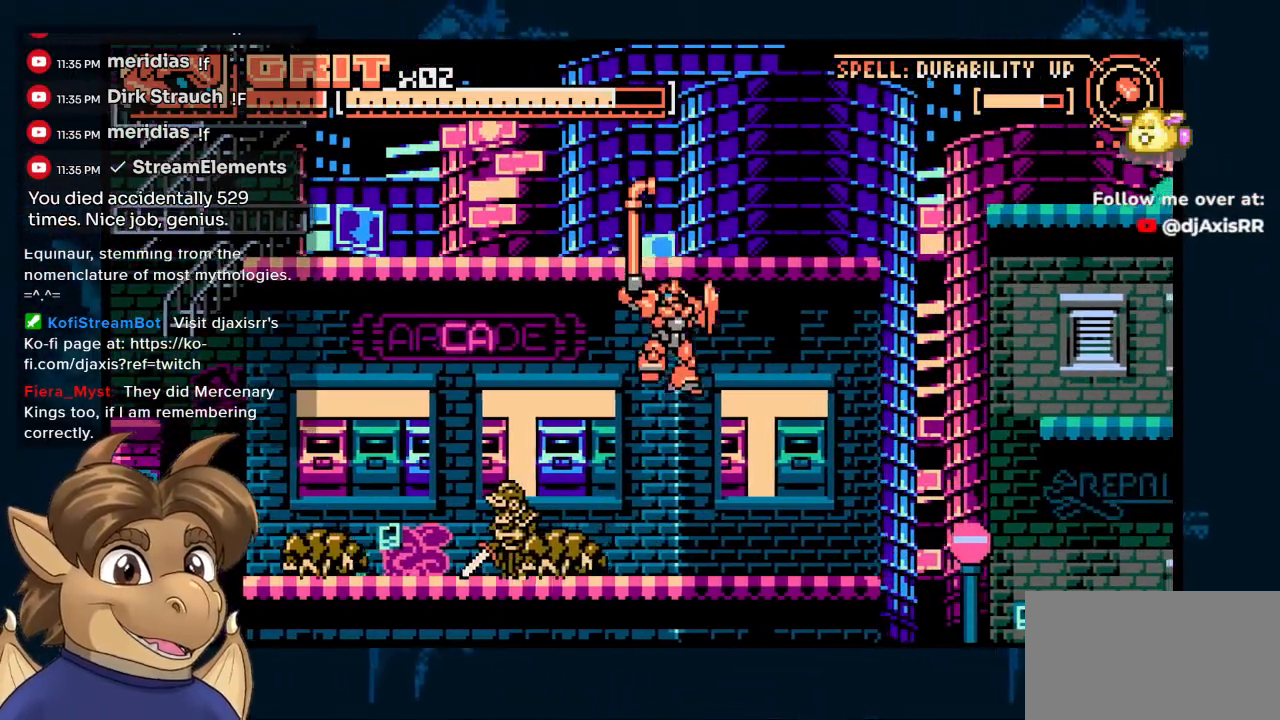
{"buttons": ["DPAD_DOWN", "DPAD_LEFT"], "left_stick": "center", "right_stick": "center", "events": [[83, "DPAD_DOWN", "down"], [83, "DPAD_RIGHT", "up"], [100, "DPAD_DOWN", "up"], [100, "DPAD_LEFT", "down"], [233, "DPAD_DOWN", "down"], [233, "DPAD_LEFT", "up"], [267, "Y", "down"], [500, "DPAD_LEFT", "down"], [500, "Y", "up"]]}
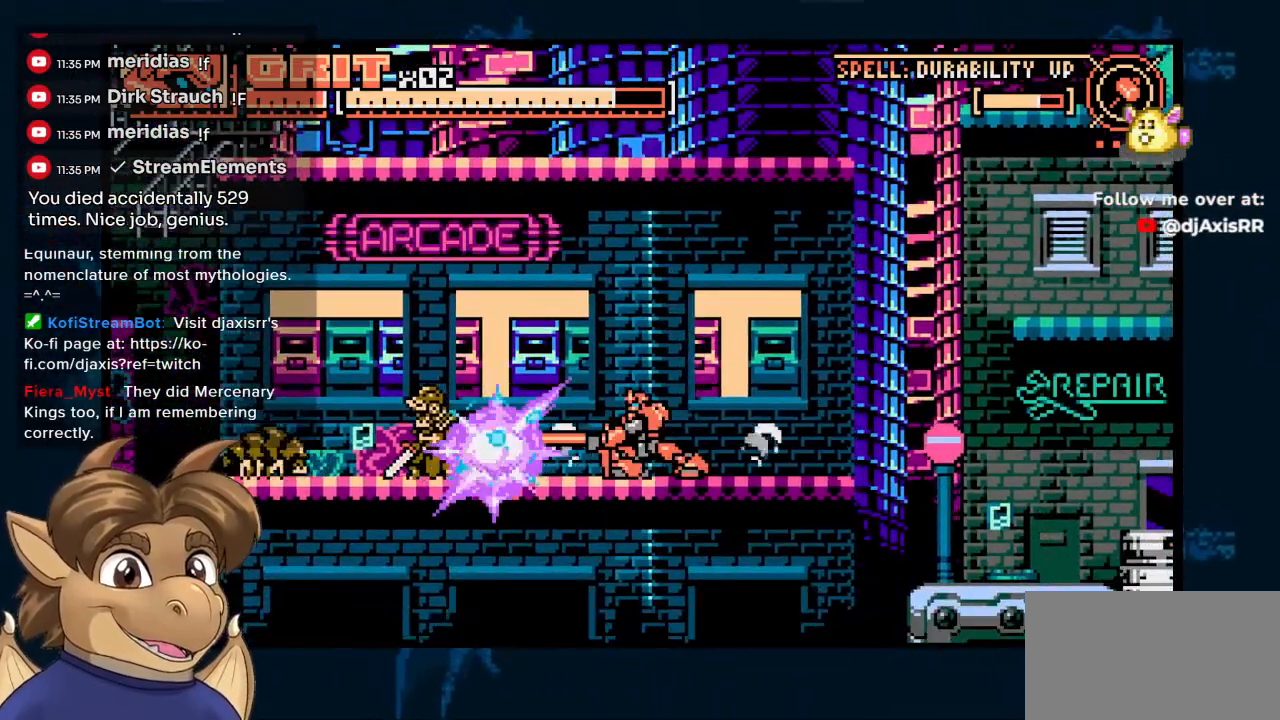
{"buttons": ["DPAD_LEFT"], "left_stick": "center", "right_stick": "center", "events": [[33, "DPAD_DOWN", "up"]]}
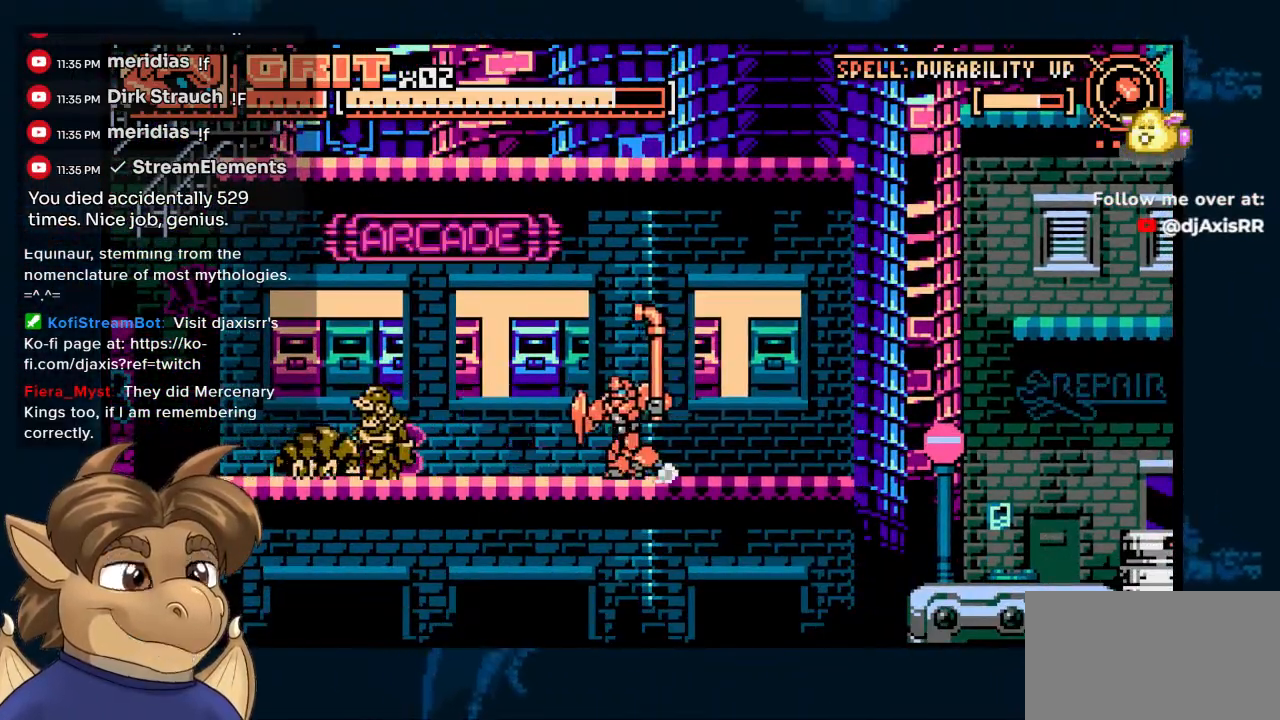
{"buttons": ["Y", "DPAD_DOWN"], "left_stick": "center", "right_stick": "center", "events": [[467, "Y", "down"], [483, "DPAD_DOWN", "down"], [483, "DPAD_LEFT", "up"]]}
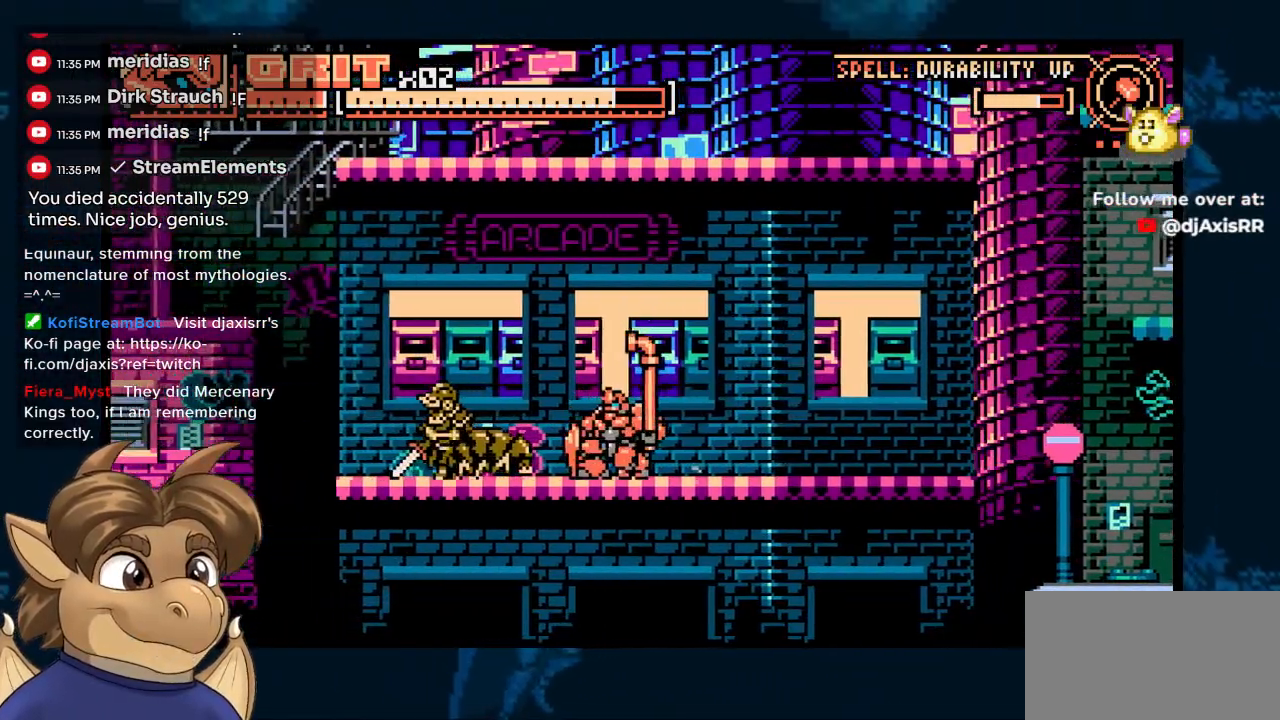
{"buttons": ["Y"], "left_stick": "center", "right_stick": "center", "events": [[350, "DPAD_DOWN", "up"]]}
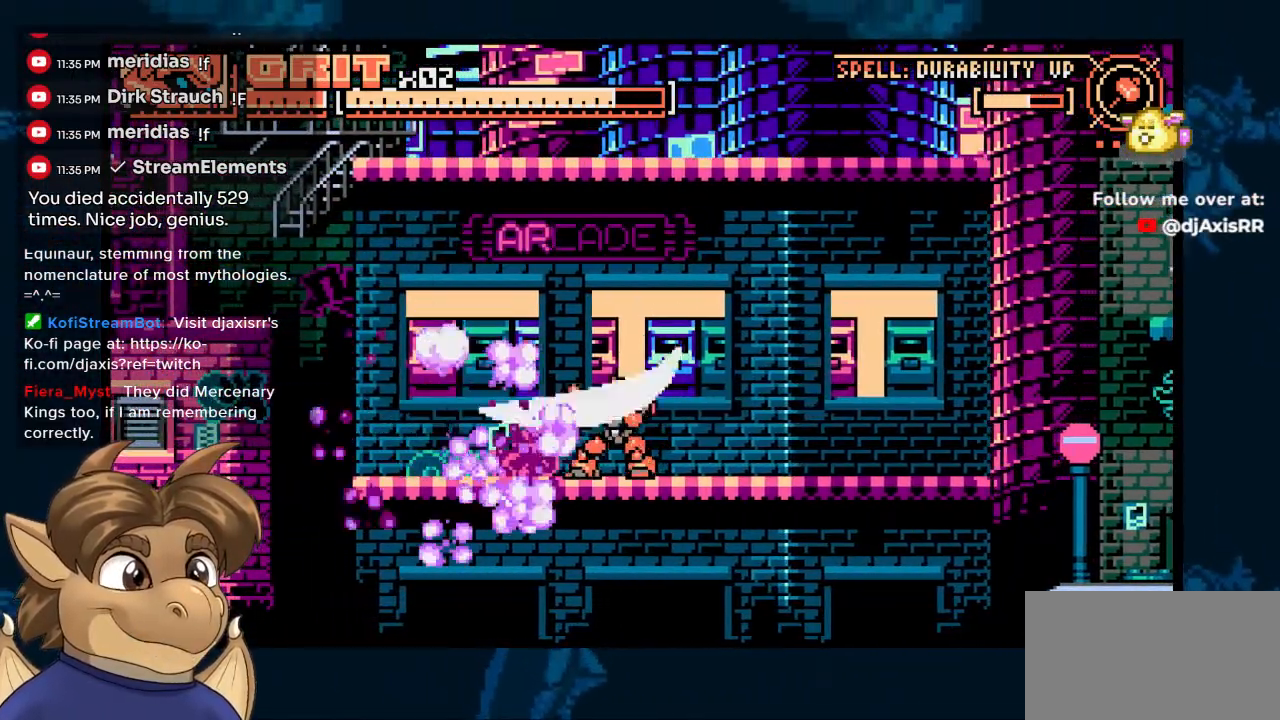
{"buttons": ["DPAD_RIGHT"], "left_stick": "center", "right_stick": "center", "events": [[167, "DPAD_RIGHT", "down"], [333, "Y", "up"]]}
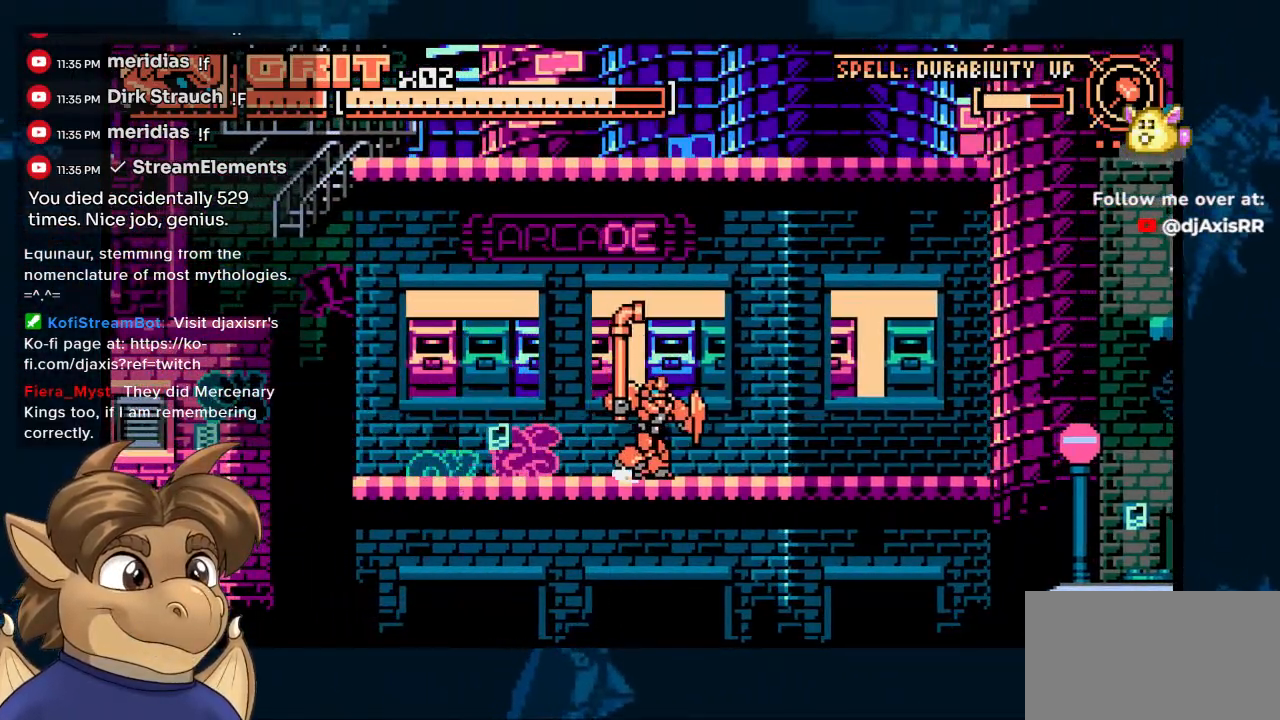
{"buttons": ["DPAD_RIGHT"], "left_stick": "center", "right_stick": "center", "events": []}
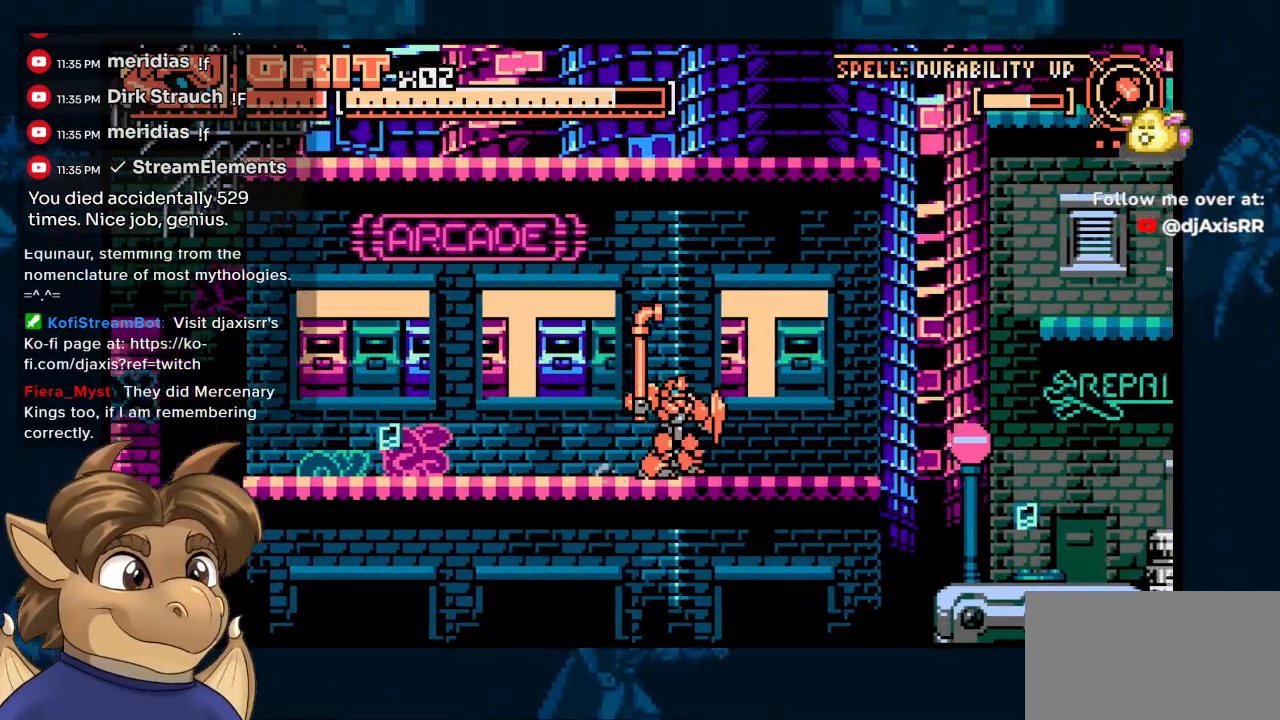
{"buttons": ["DPAD_RIGHT"], "left_stick": "center", "right_stick": "center", "events": []}
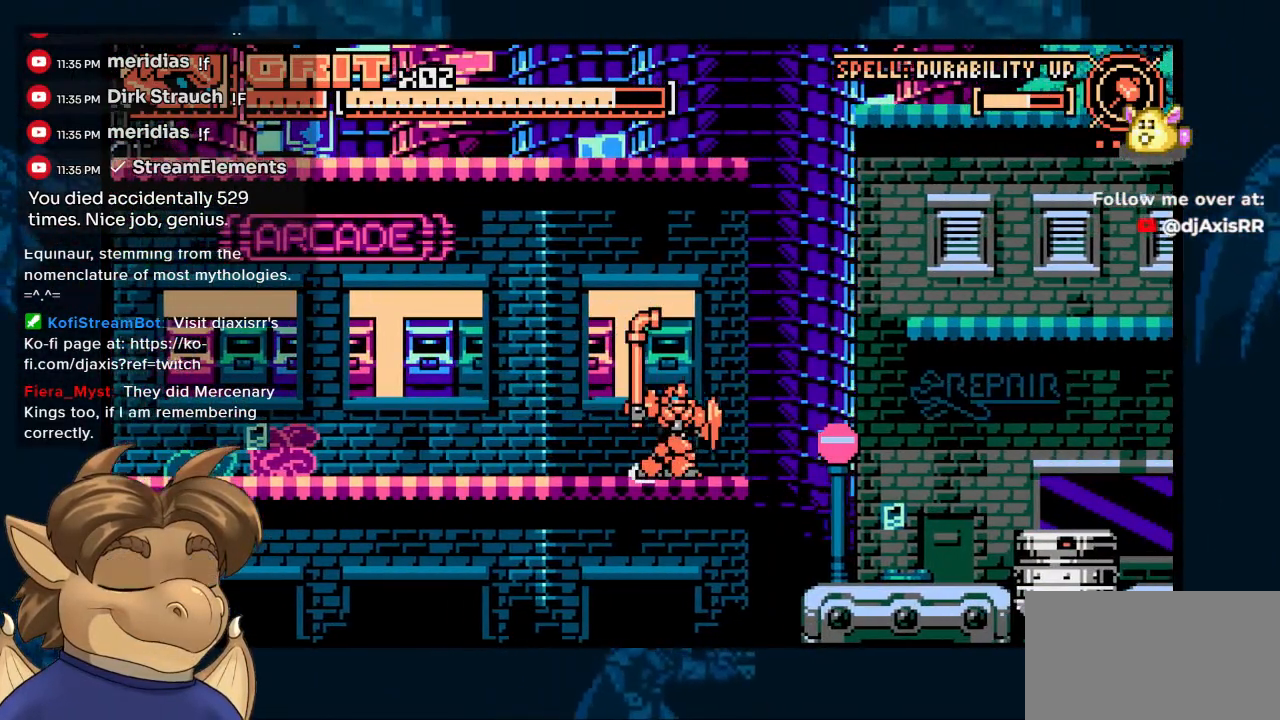
{"buttons": ["DPAD_RIGHT"], "left_stick": "center", "right_stick": "center", "events": []}
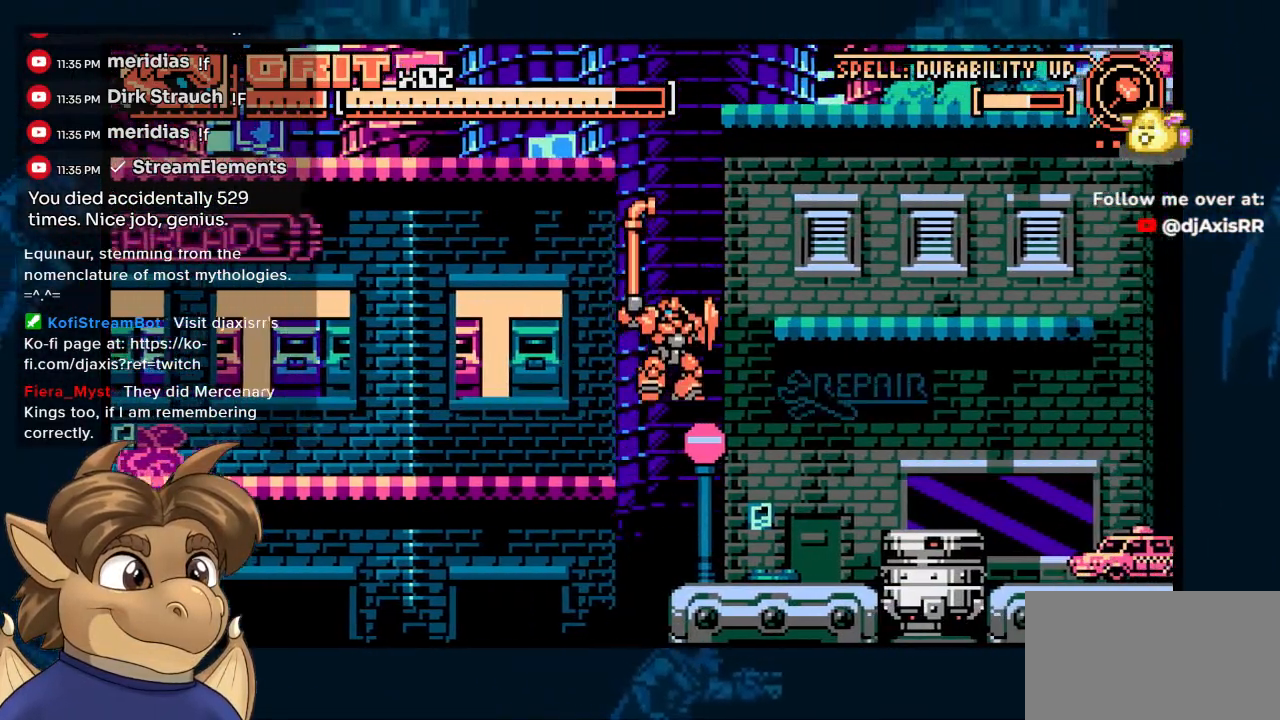
{"buttons": [], "left_stick": "center", "right_stick": "center", "events": [[133, "DPAD_RIGHT", "up"]]}